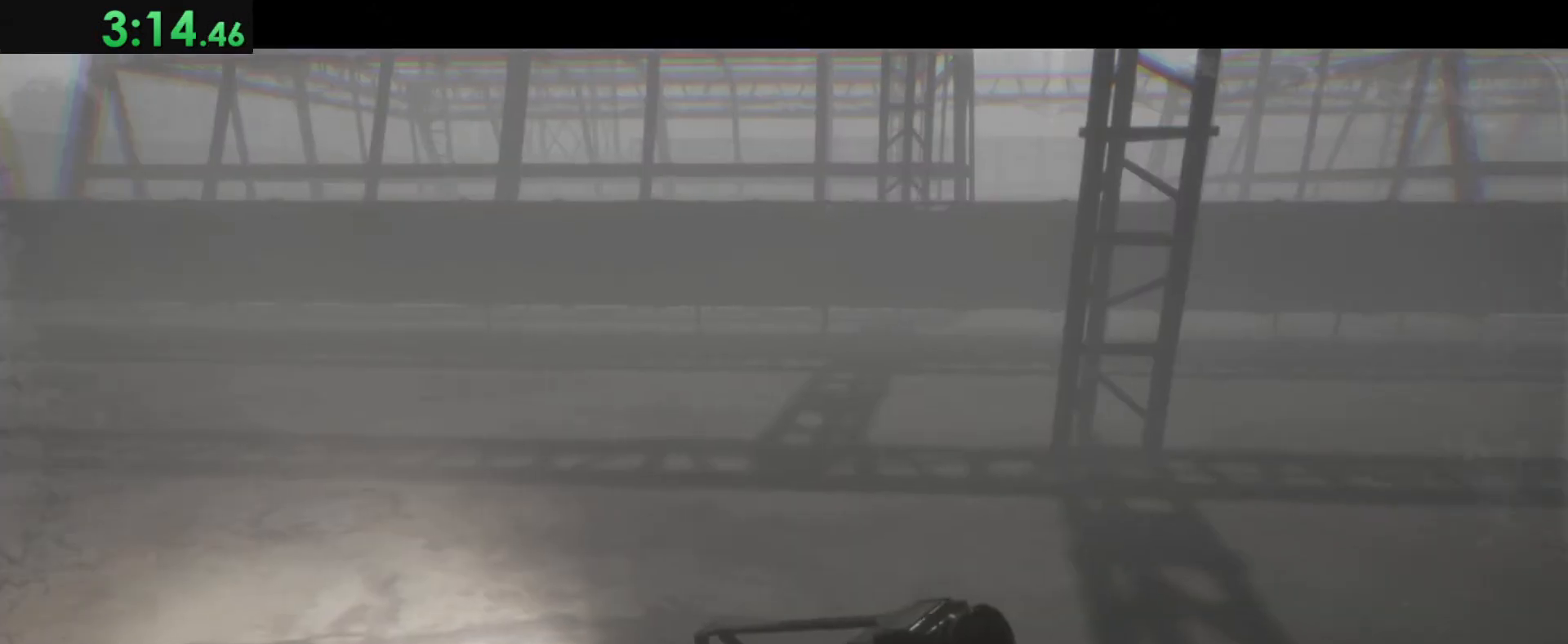
Gameplay with keyboard and mouse; each line is a JSON object with the keys and mouse buttons held at the frame after it. "events" lists presses ("down") and releases ("up") of "1", "2", "3", "4", "5", "a", "alt", "c", "caps_lock", "ctrl", "d", "e", "f", "g", "q", "r", "s", "shift", "space", "t", "tab", "v", "w", "x", "z", "mouse_left", "mouse_wheel" and "mouse_right" between this image and that frame as [ms after this image, input, new state], when the widget could be followed in between. "mouse_left", "mouse_wheel", "mouse_right" = the "left", "wheel", "right" buttons of the "mouse" list. No other keys are recorded. "wheel" means that the mouse wheel is clicked or scrolled. Not read: mouse_move.
{"keys": ["shift", "w"], "mouse": [], "events": [[183, "shift", "down"], [183, "w", "down"]]}
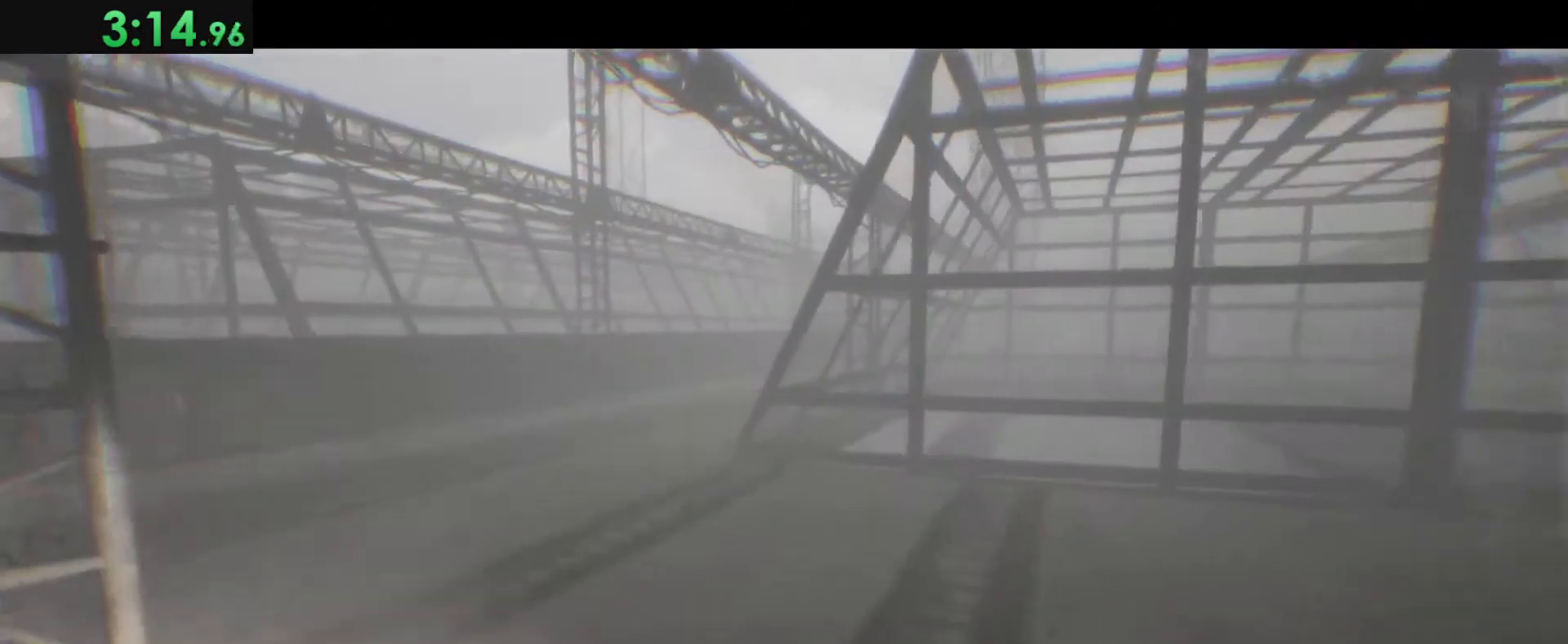
{"keys": ["shift", "w"], "mouse": [], "events": []}
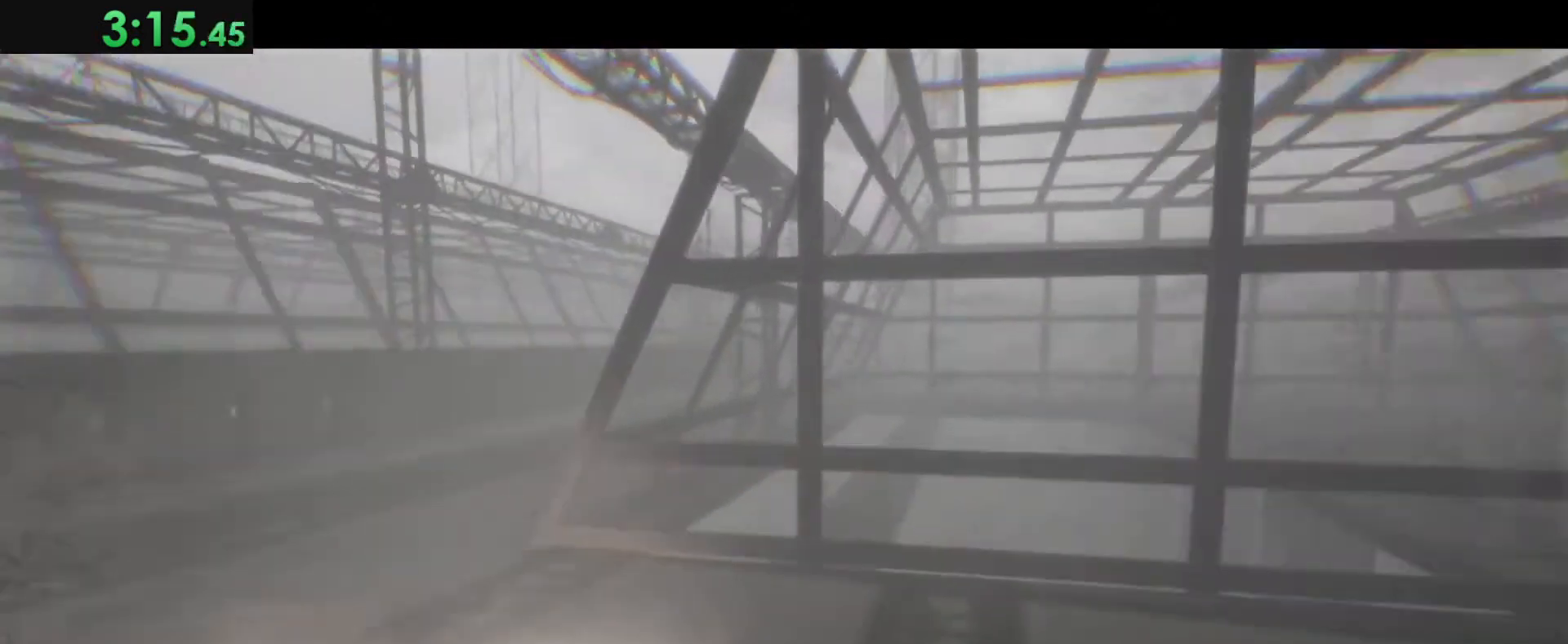
{"keys": ["shift", "w"], "mouse": [], "events": []}
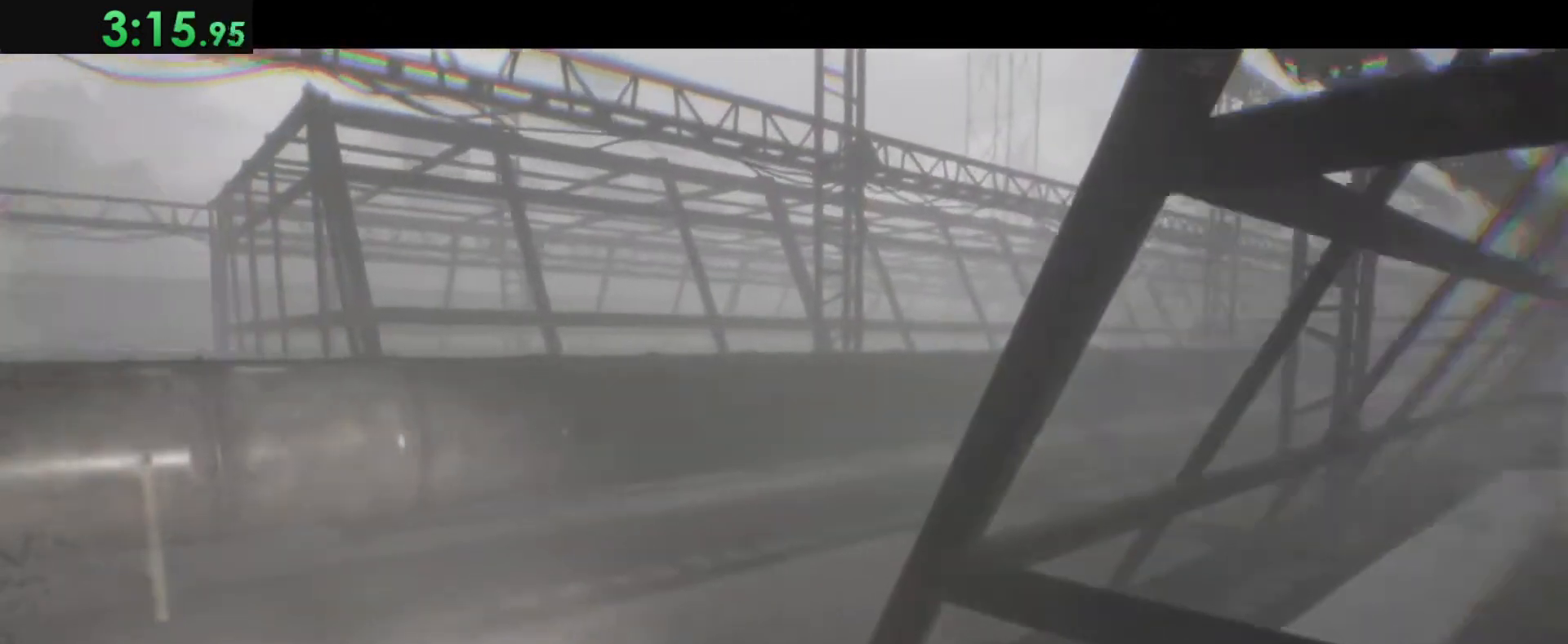
{"keys": ["shift", "w"], "mouse": [], "events": []}
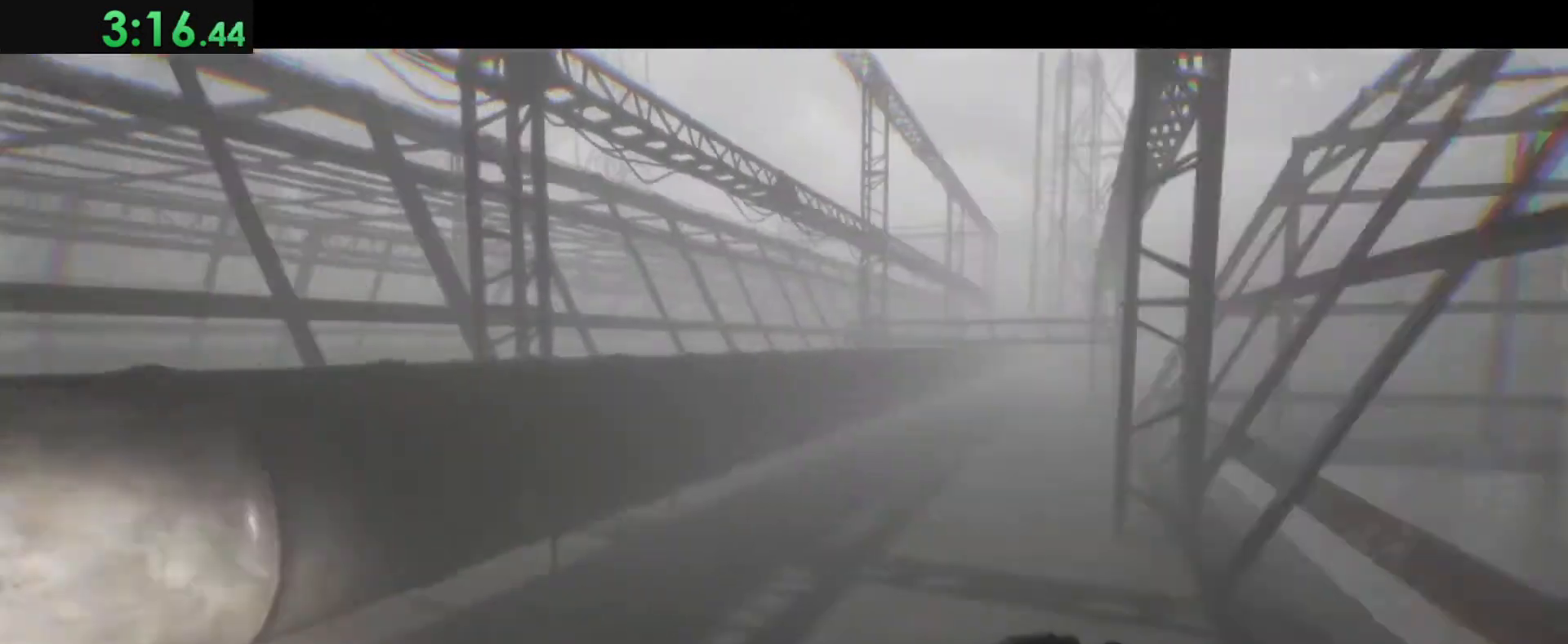
{"keys": ["shift", "w"], "mouse": [], "events": []}
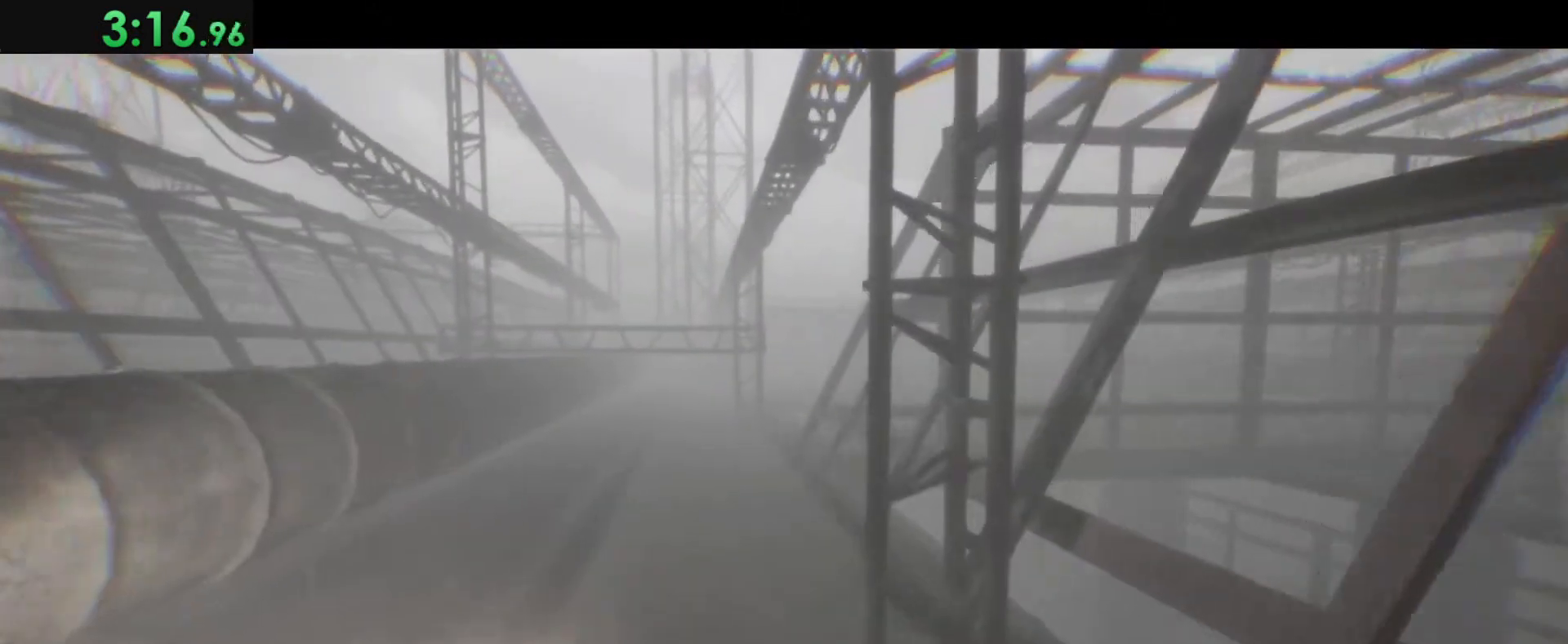
{"keys": ["shift", "w"], "mouse": [], "events": []}
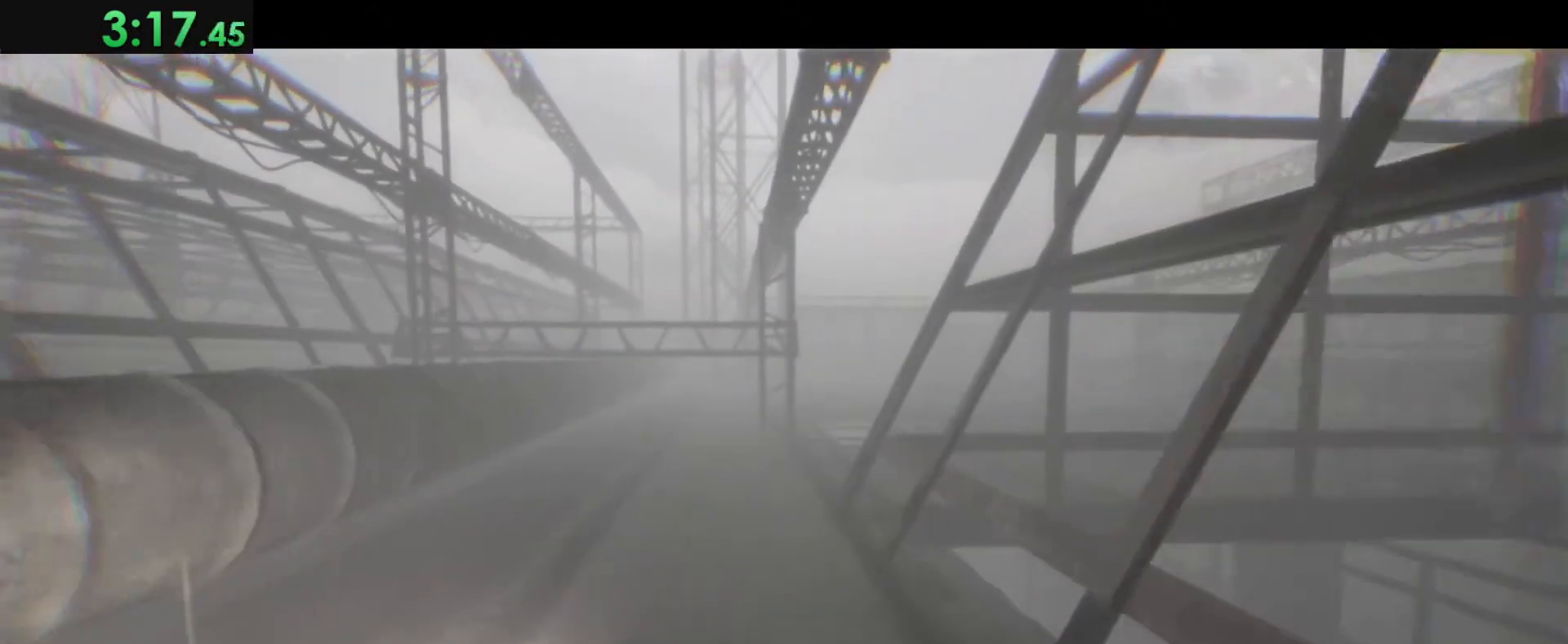
{"keys": ["shift", "w"], "mouse": [], "events": []}
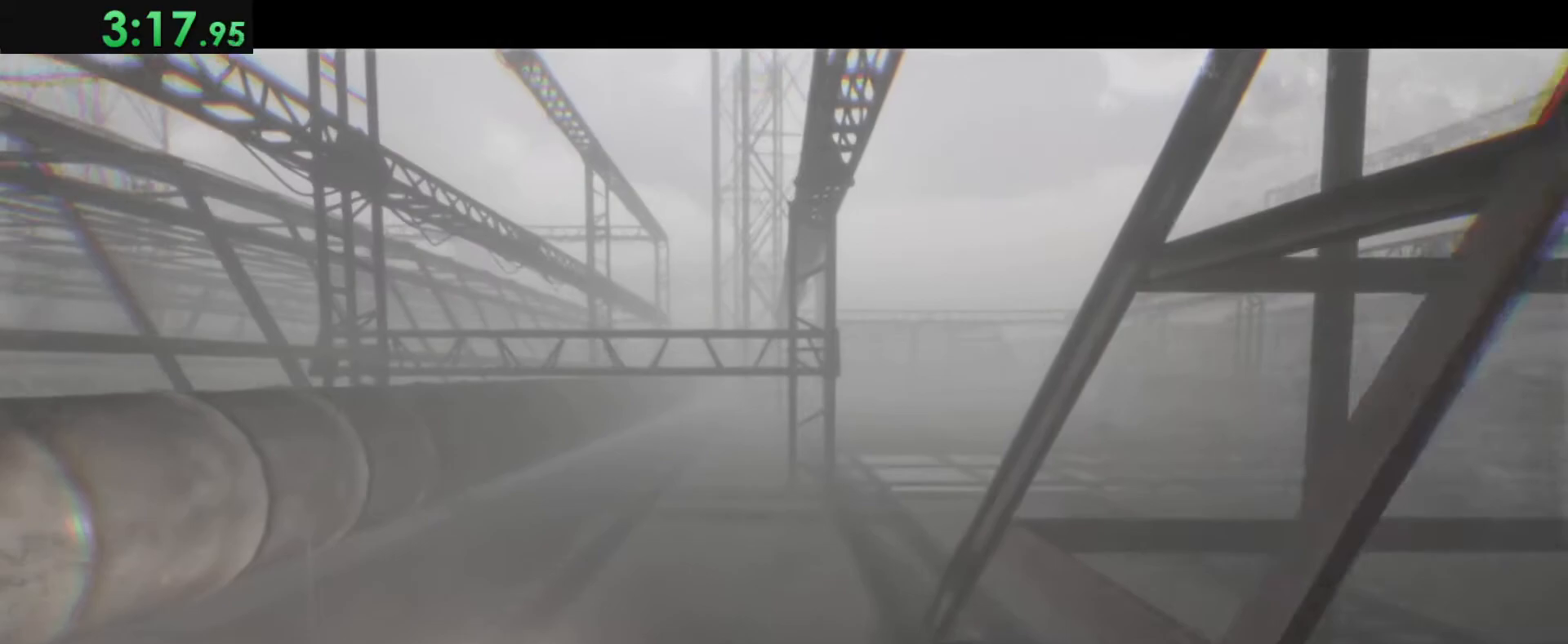
{"keys": ["shift", "w"], "mouse": [], "events": []}
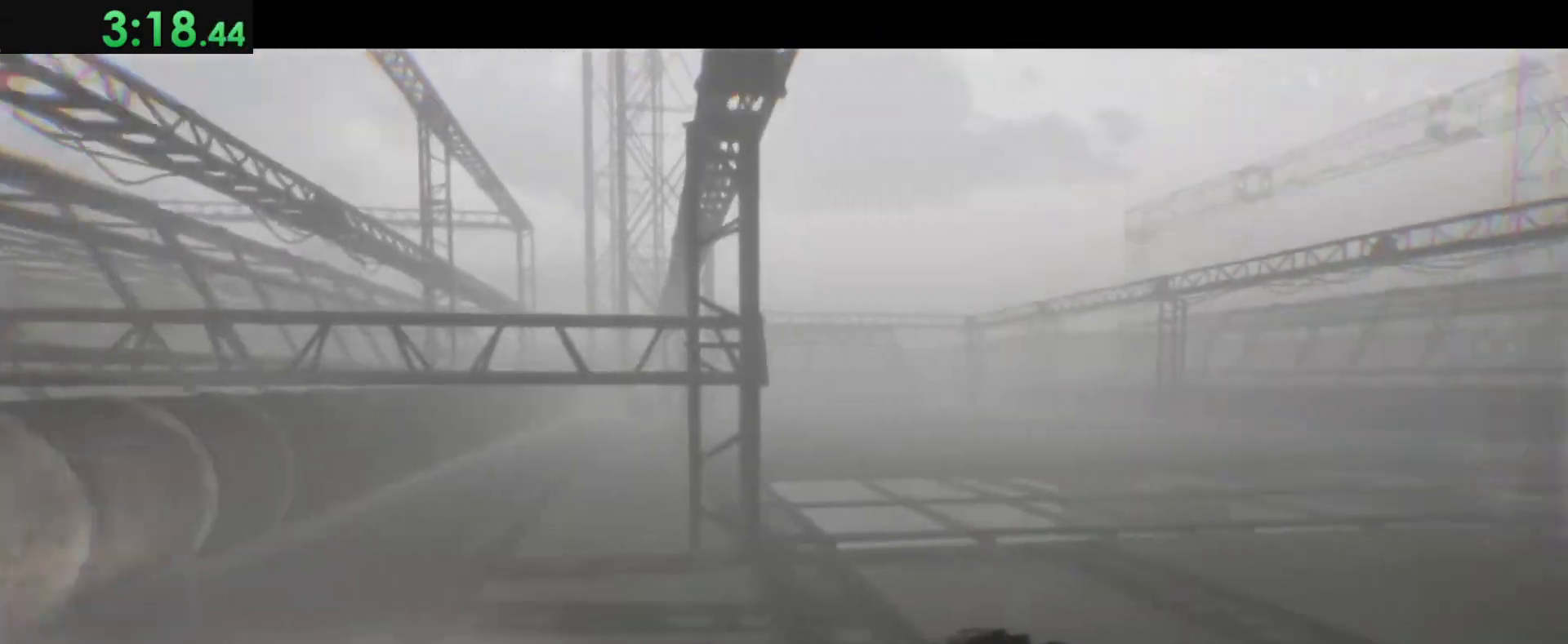
{"keys": ["shift", "w"], "mouse": [], "events": []}
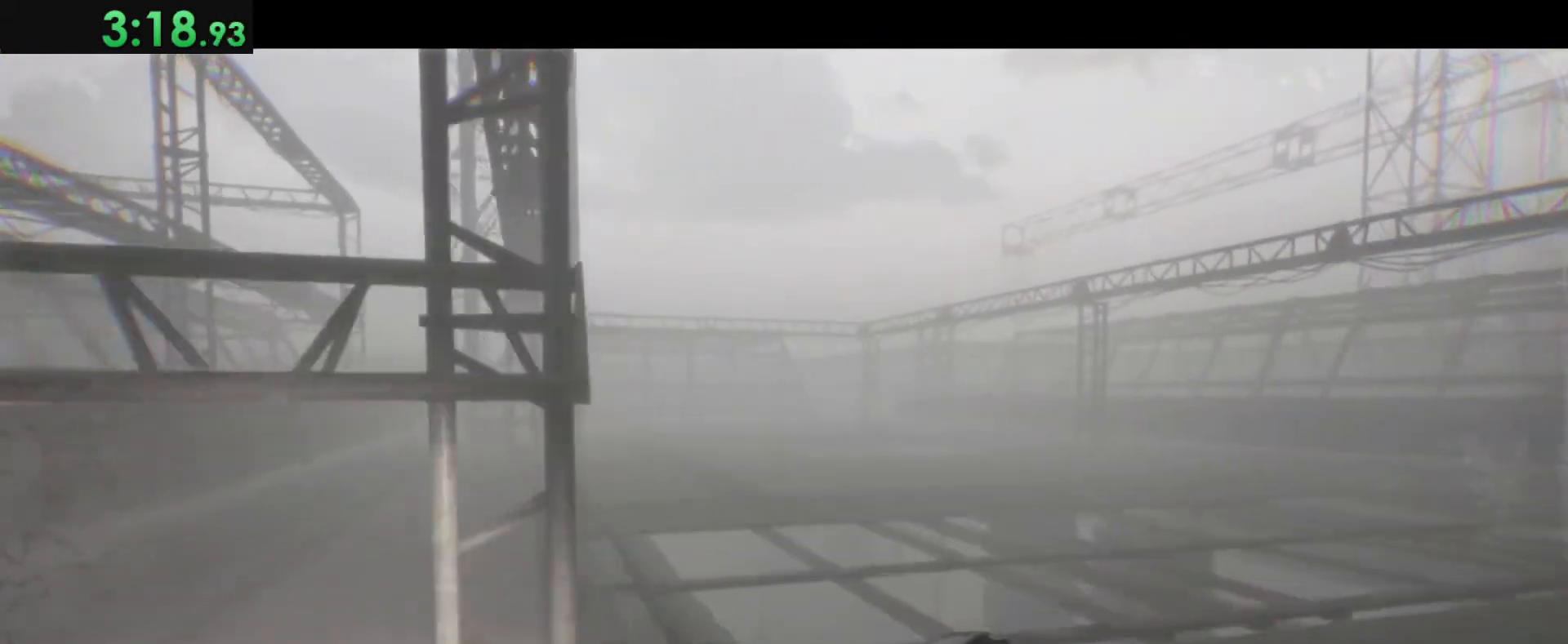
{"keys": ["shift", "w"], "mouse": [], "events": []}
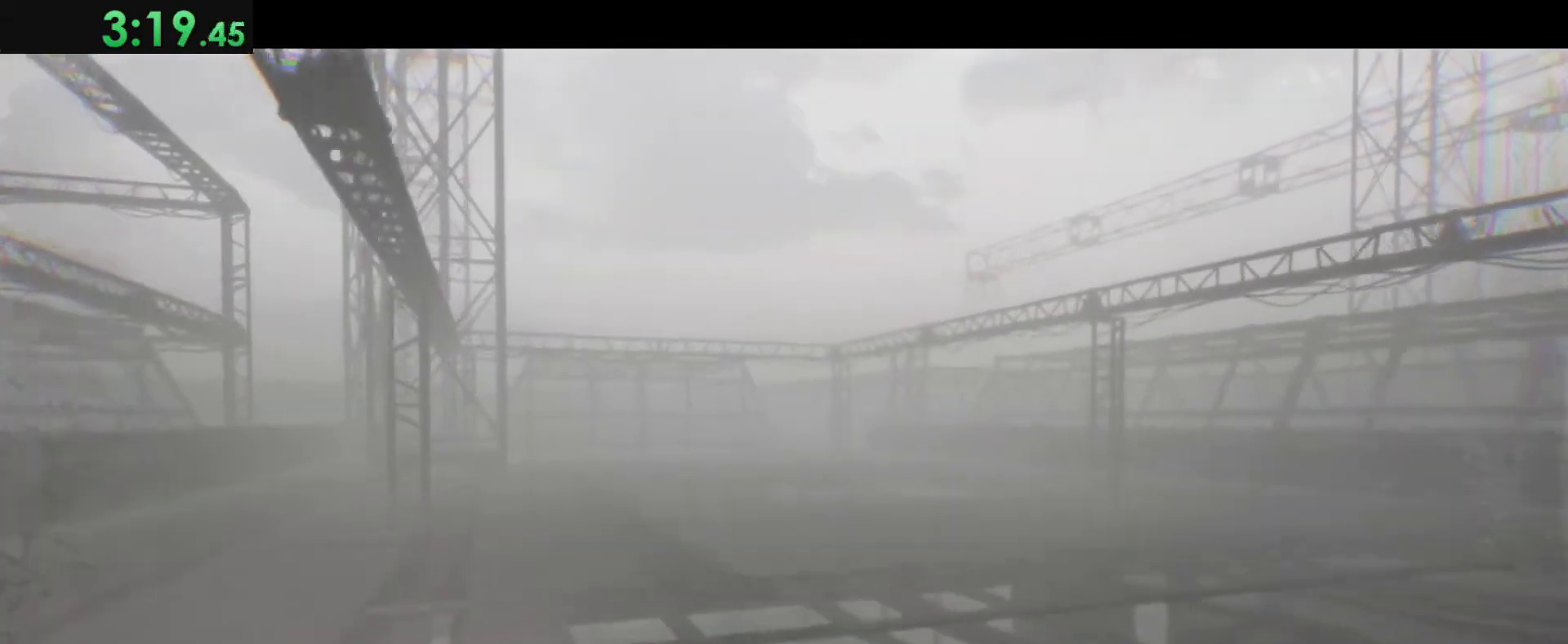
{"keys": ["shift", "w"], "mouse": [], "events": []}
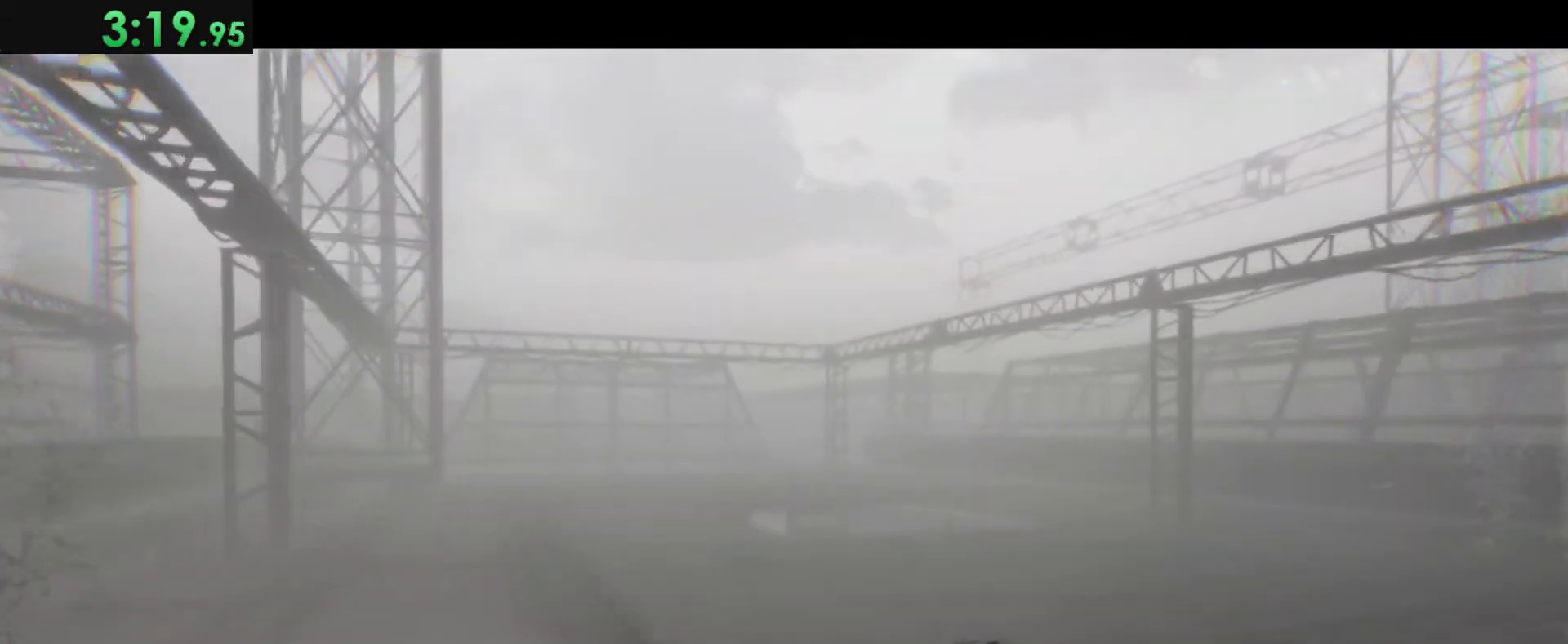
{"keys": ["shift", "w"], "mouse": [], "events": []}
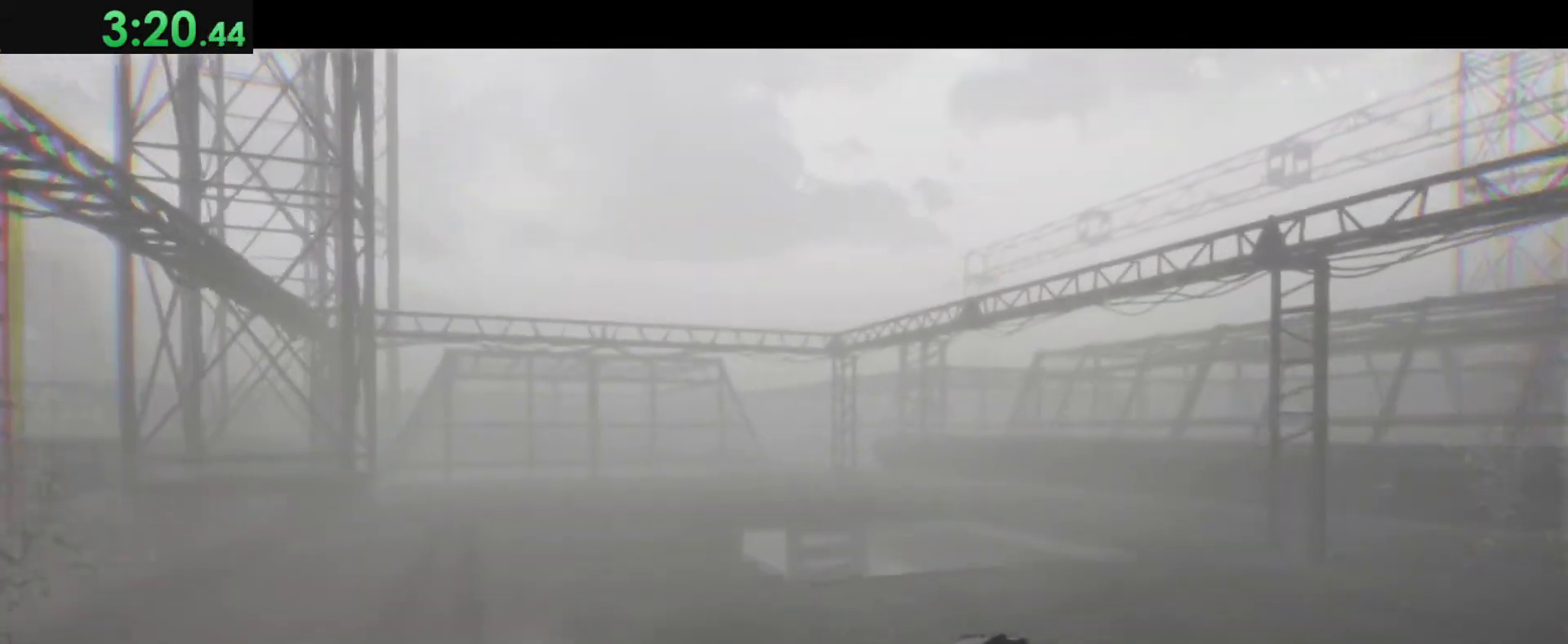
{"keys": ["shift", "w"], "mouse": [], "events": []}
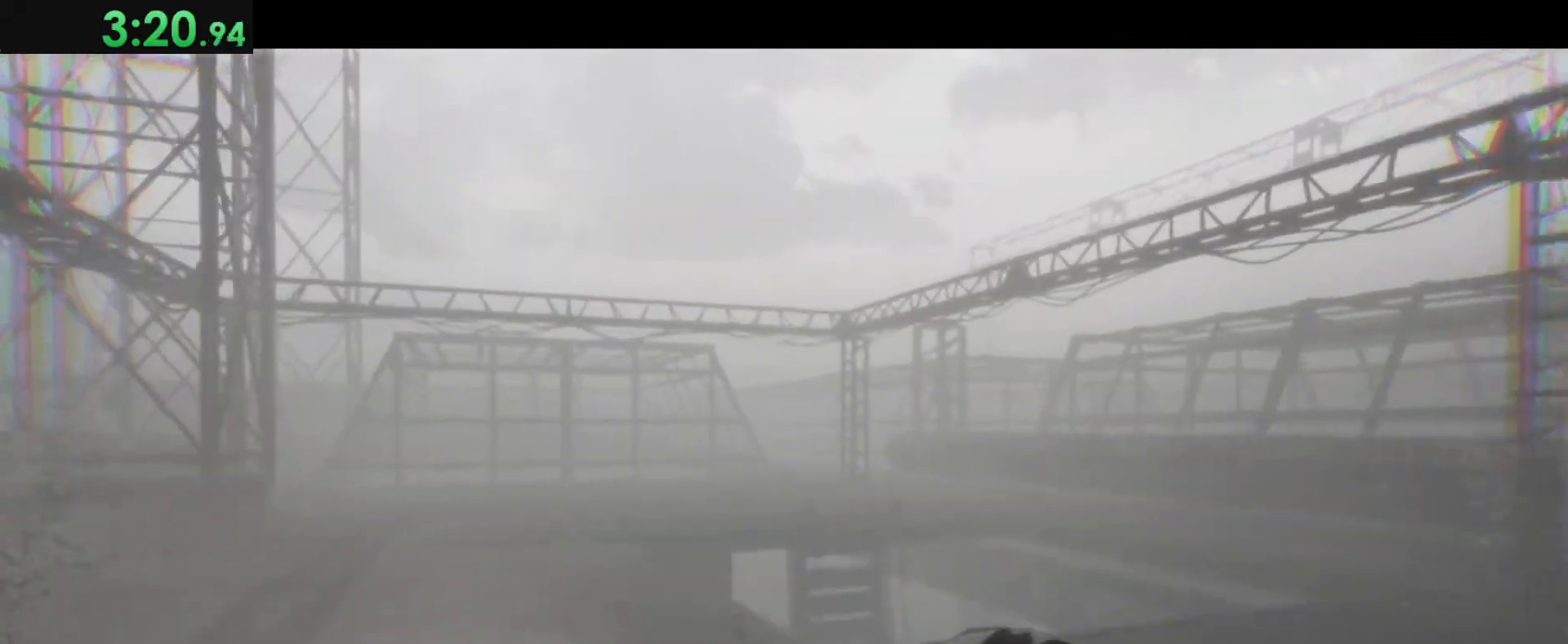
{"keys": ["shift", "w"], "mouse": [], "events": []}
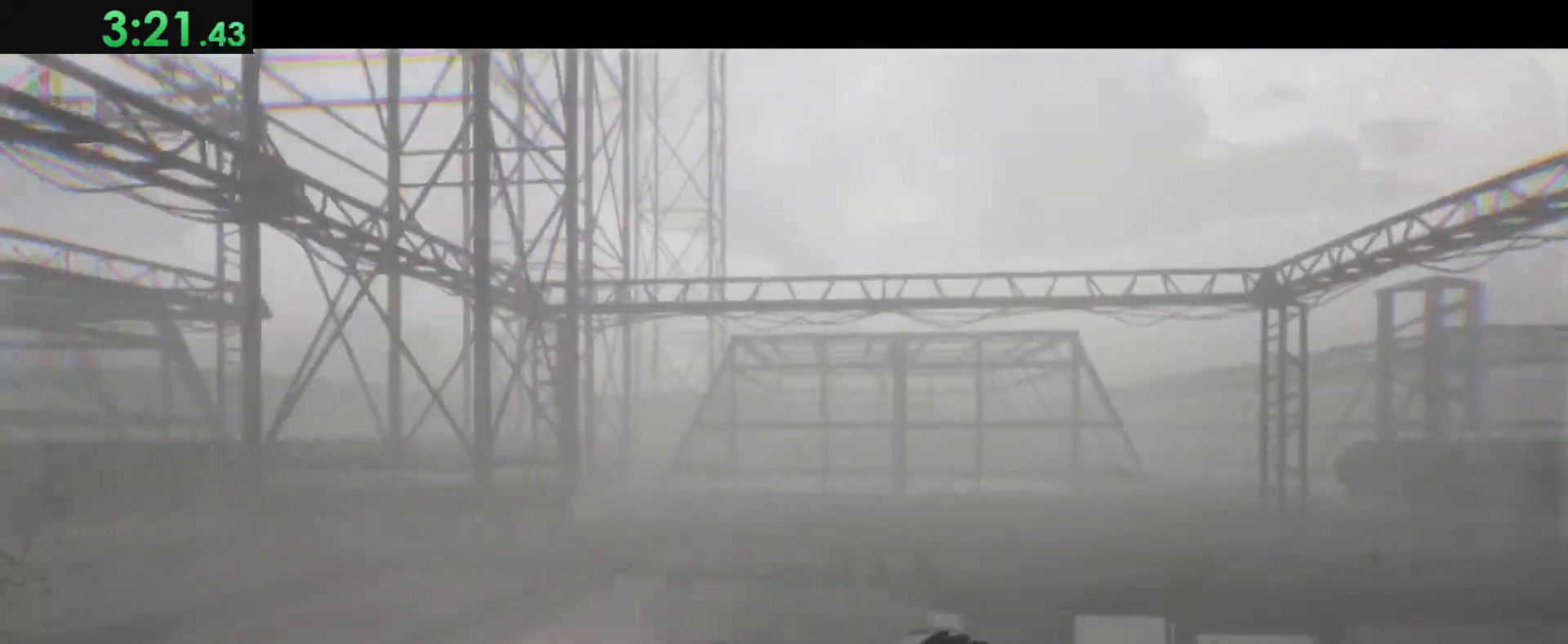
{"keys": ["shift", "w"], "mouse": [], "events": []}
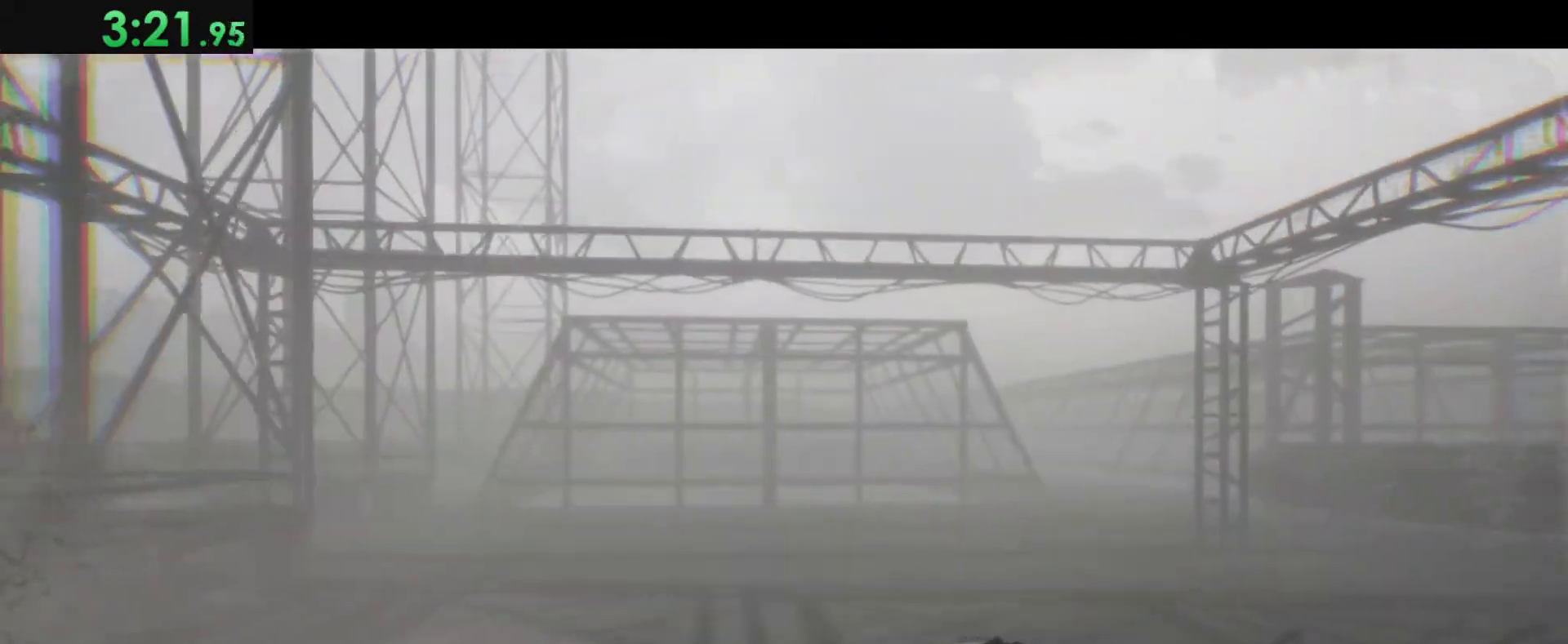
{"keys": ["shift", "w"], "mouse": [], "events": []}
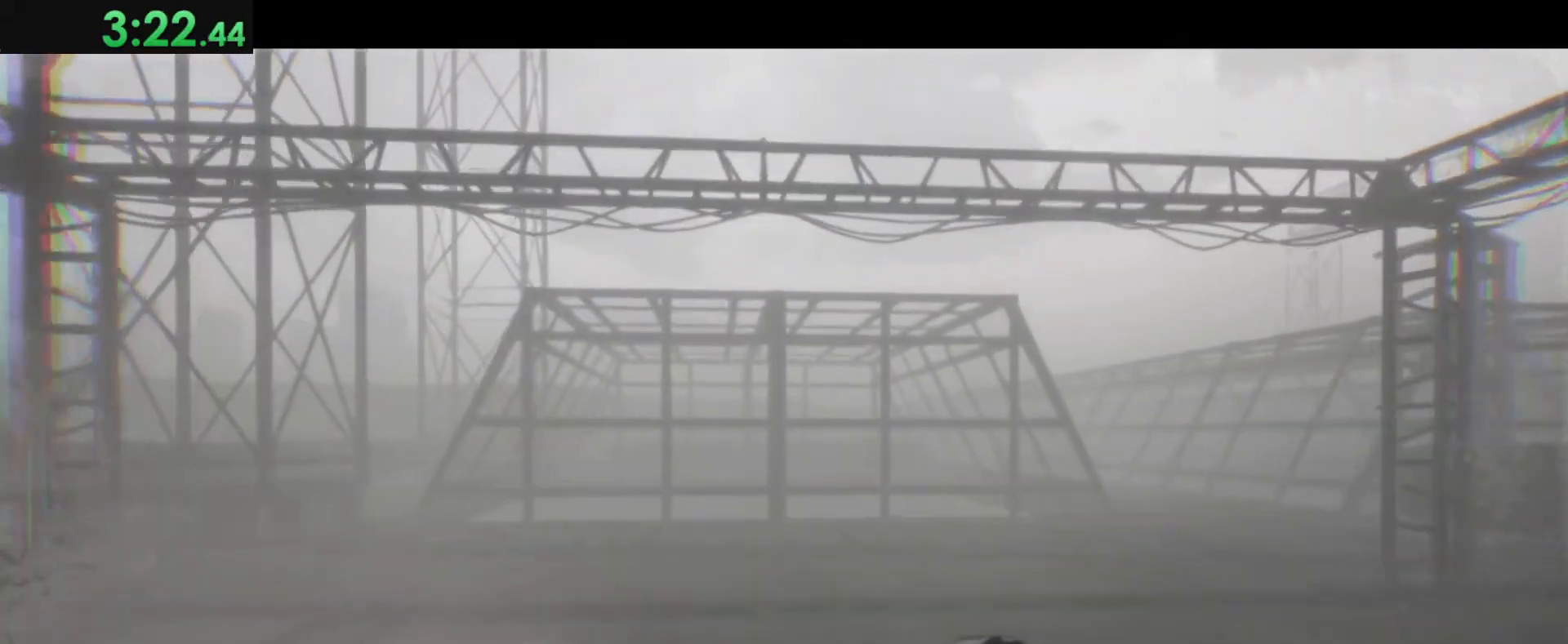
{"keys": ["shift", "w"], "mouse": [], "events": []}
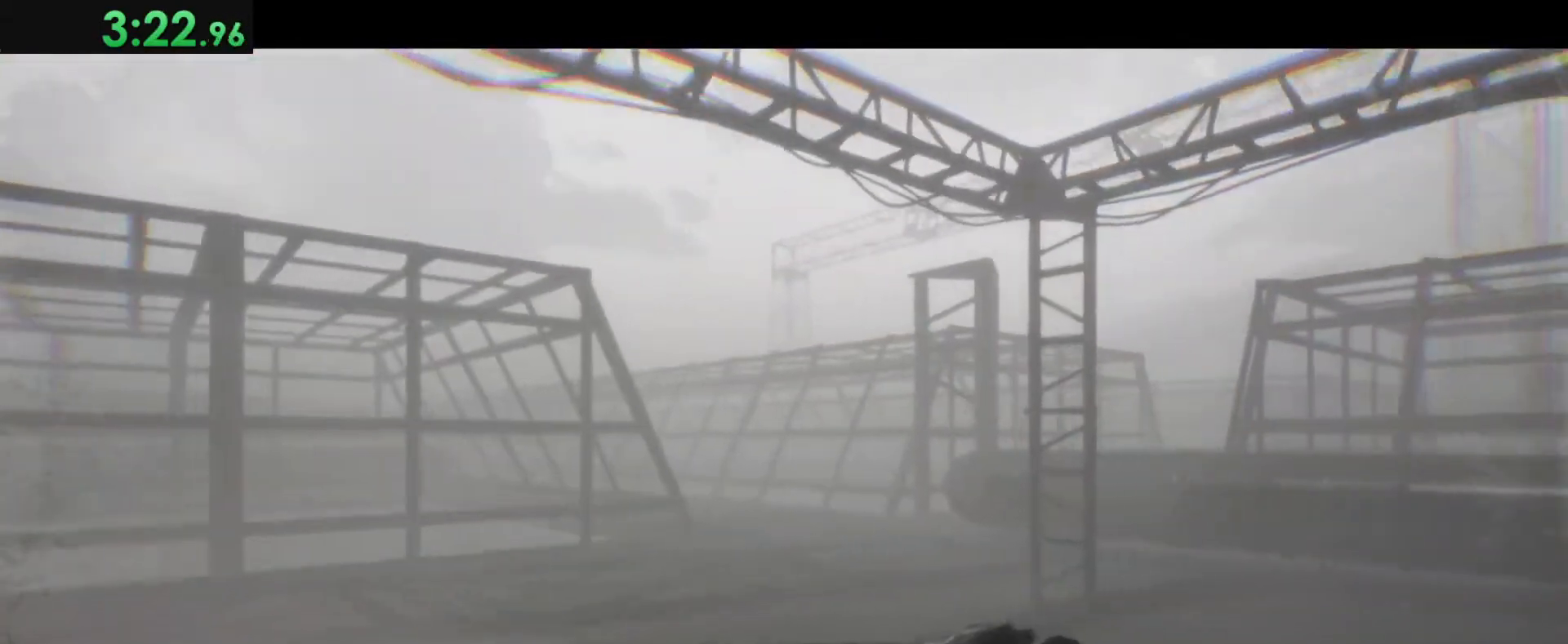
{"keys": ["shift", "w"], "mouse": [], "events": []}